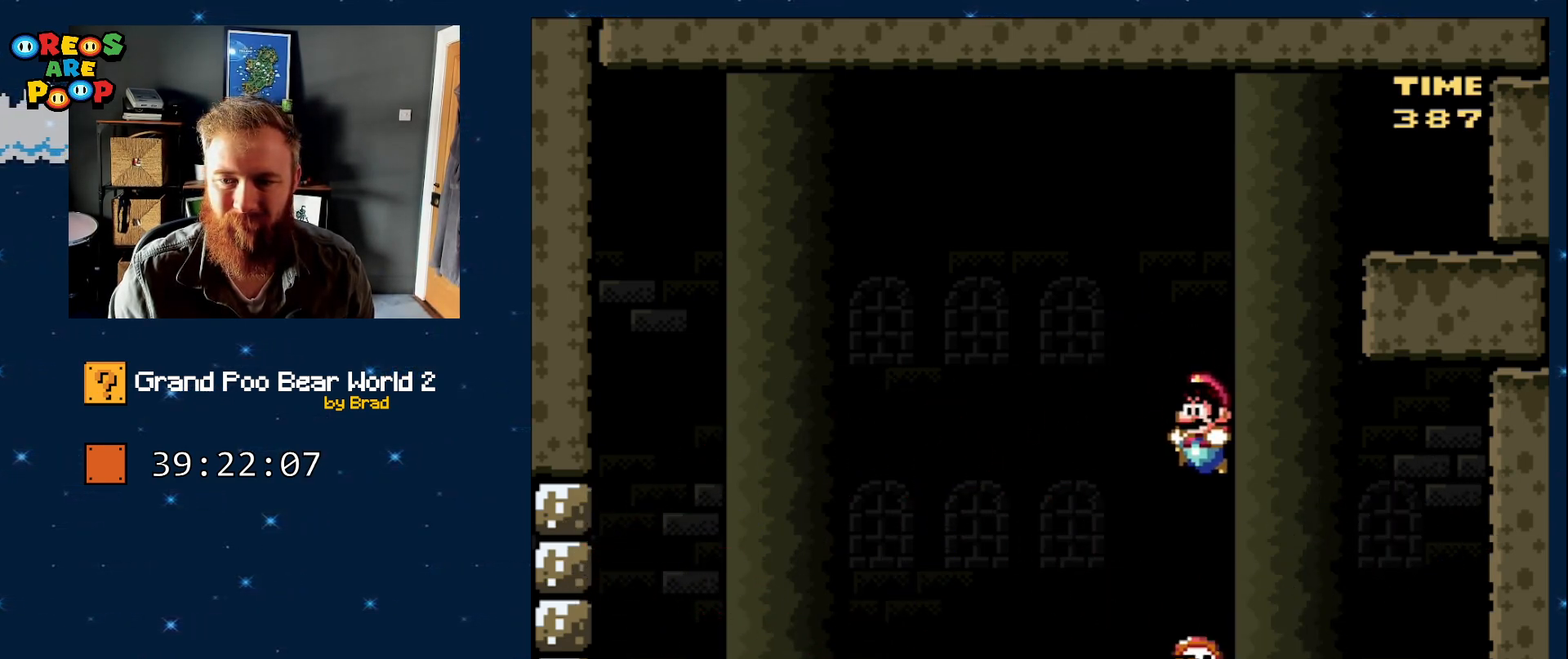
Gameplay with a controller (Nintendo layout); each line is a JSON object with the inputs held at the frame after it (dt_ms = milliseconds from this image to that frame). "events" lists button and stick changes between this image and that frame as [ms after this image, input, new state], when the widget could be followed in between. Not read: L1 L3 R1 R3 SELECT.
{"dt_ms": 500, "buttons": ["B", "Y", "DPAD_LEFT"]}
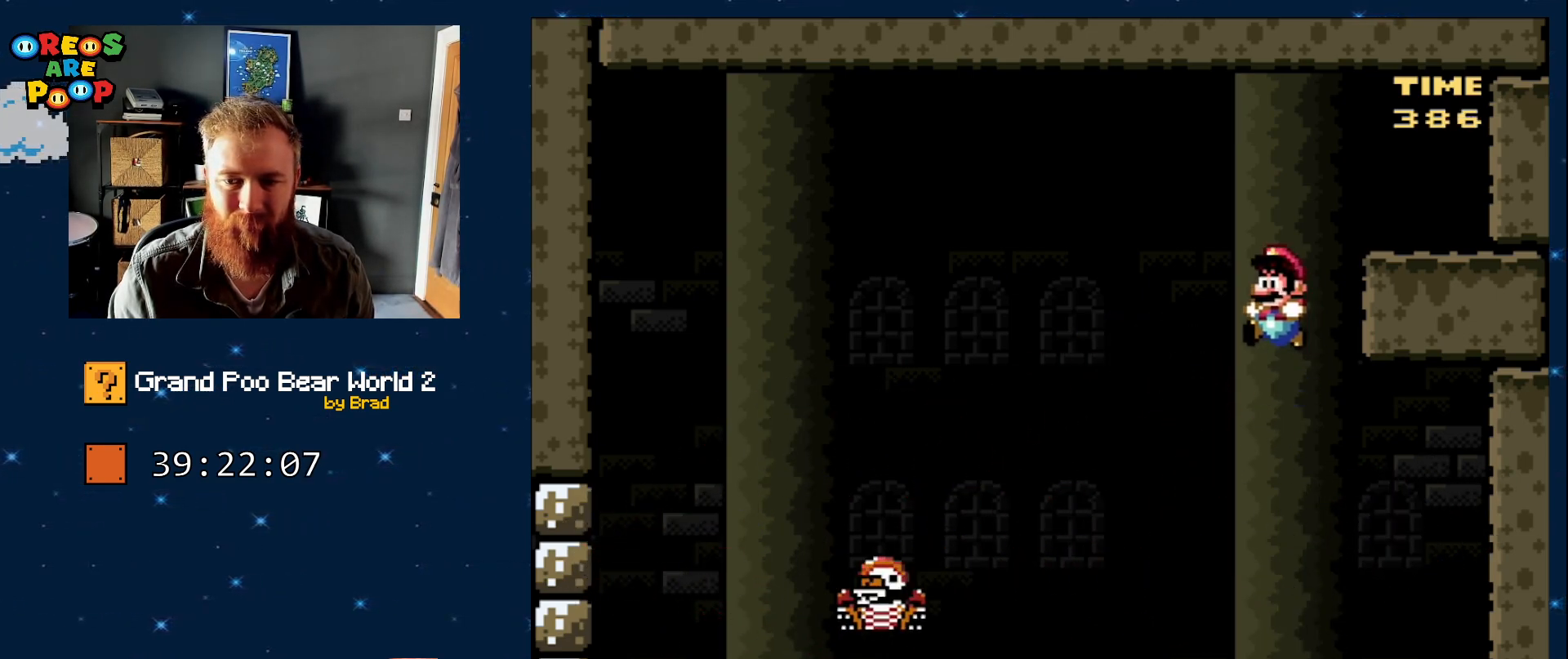
{"dt_ms": 500, "buttons": ["Y"], "events": [[117, "B", "up"], [167, "DPAD_LEFT", "up"]]}
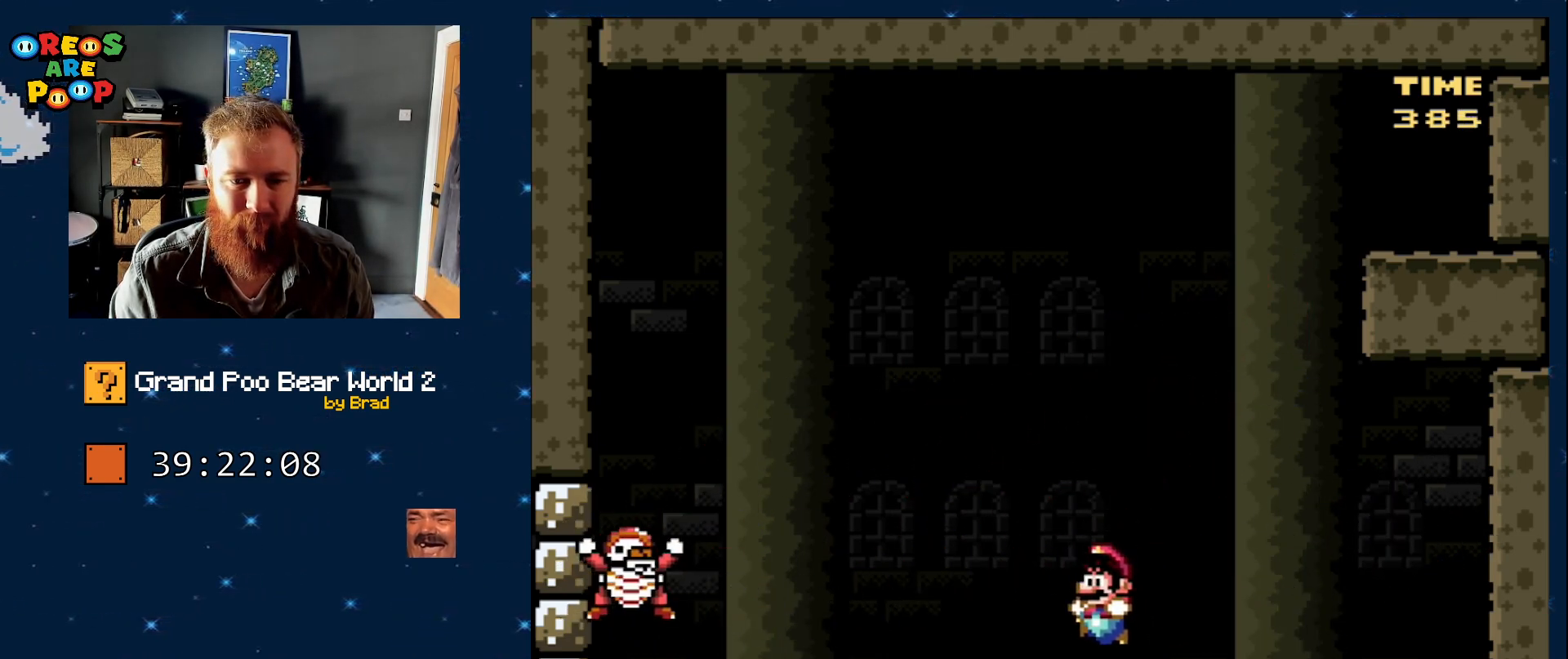
{"dt_ms": 500, "buttons": ["B", "Y", "DPAD_RIGHT"], "events": [[17, "DPAD_LEFT", "down"], [67, "B", "down"], [267, "DPAD_LEFT", "up"], [317, "B", "up"], [367, "DPAD_RIGHT", "down"], [400, "B", "down"]]}
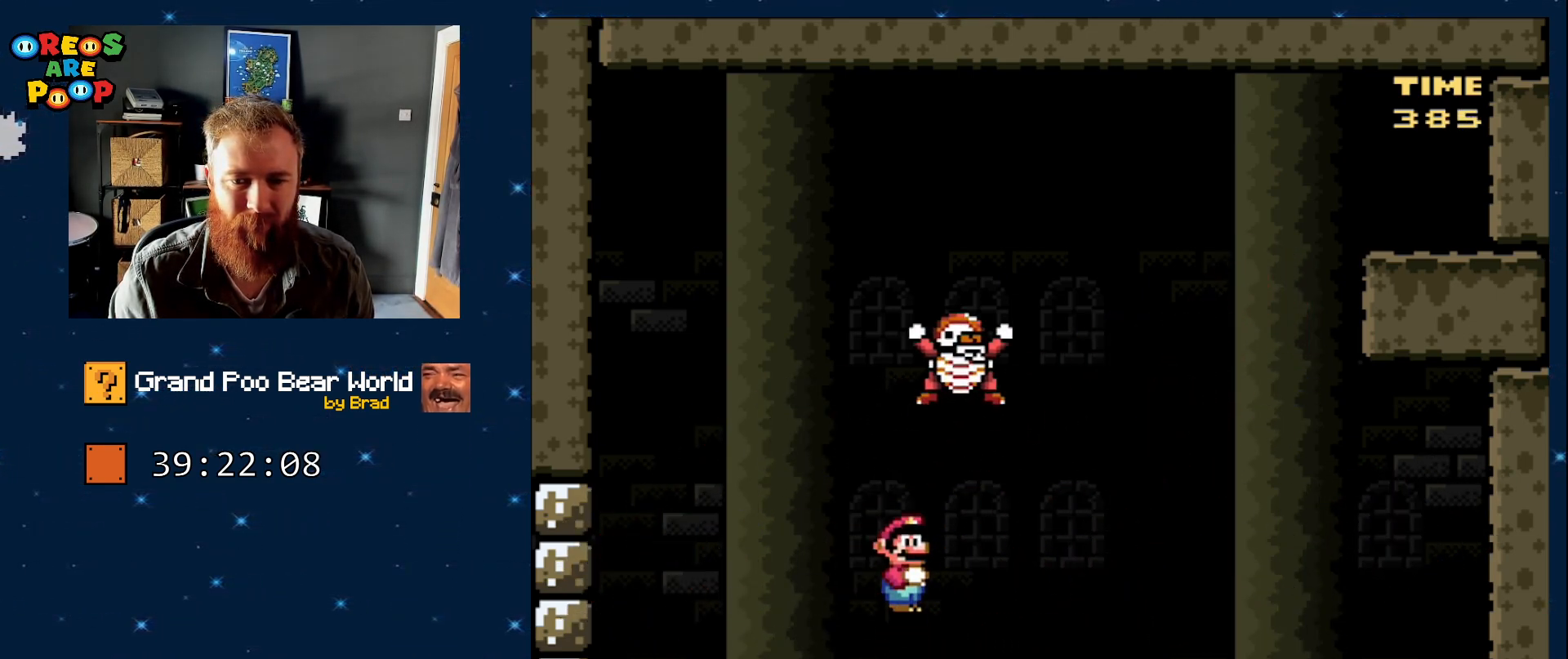
{"dt_ms": 500, "buttons": ["Y", "DPAD_LEFT"], "events": [[100, "B", "up"], [283, "DPAD_RIGHT", "up"], [283, "Y", "up"], [317, "Y", "down"], [383, "DPAD_LEFT", "down"]]}
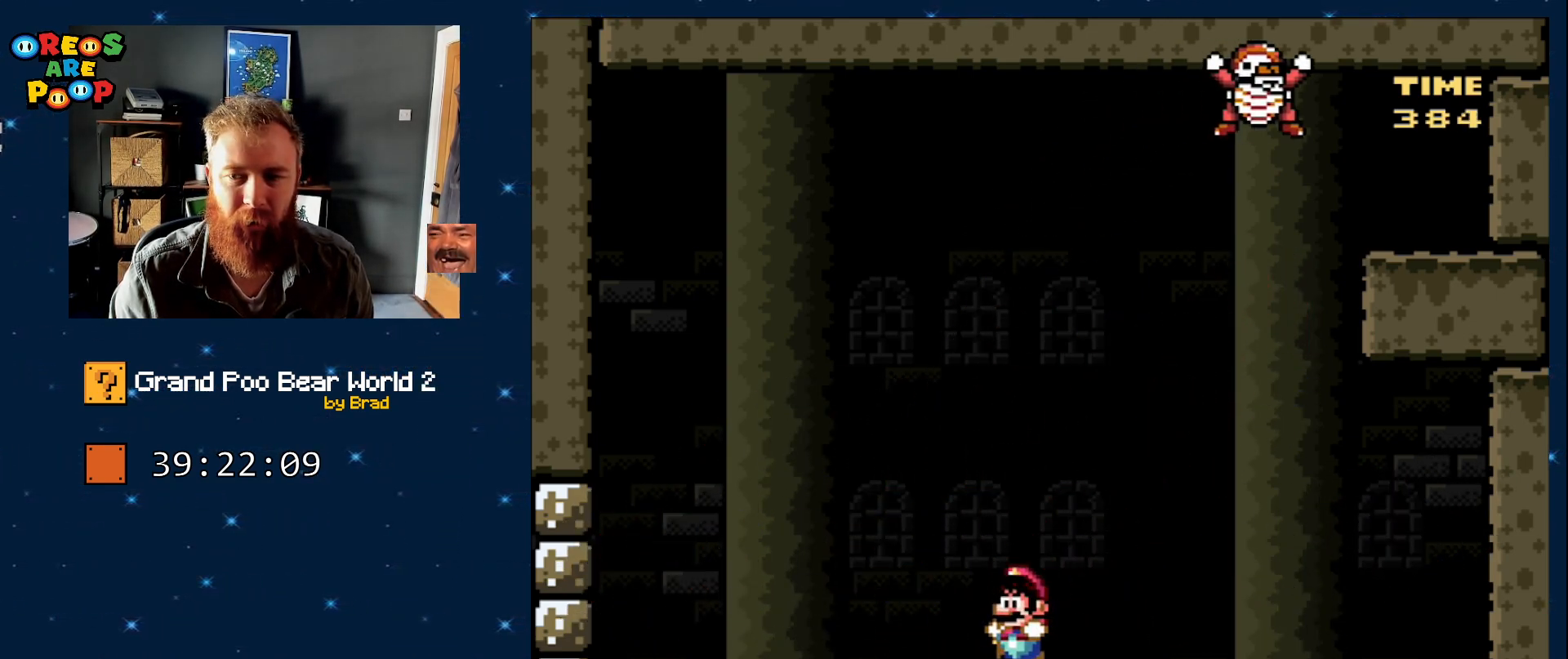
{"dt_ms": 500, "buttons": ["Y", "DPAD_LEFT"], "events": []}
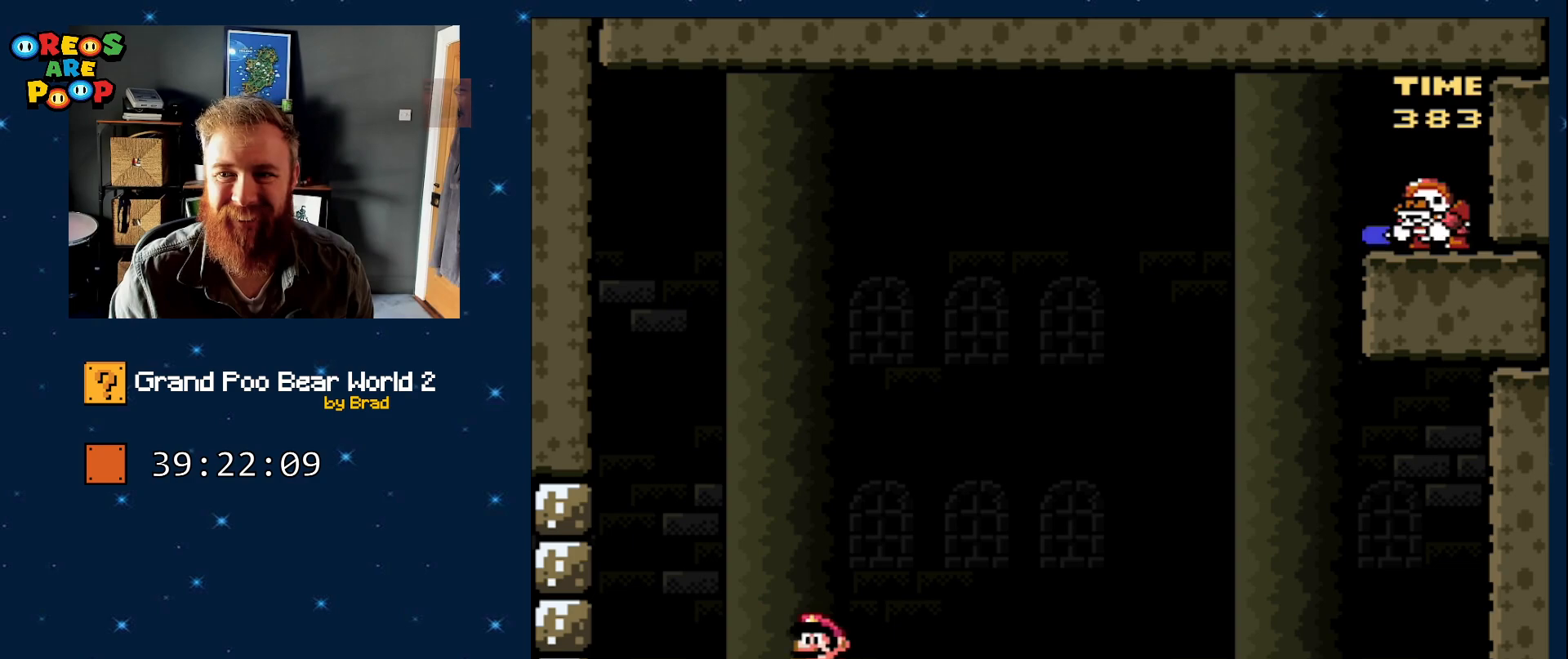
{"dt_ms": 500, "buttons": ["Y", "DPAD_RIGHT"], "events": [[300, "DPAD_LEFT", "up"], [433, "DPAD_RIGHT", "down"]]}
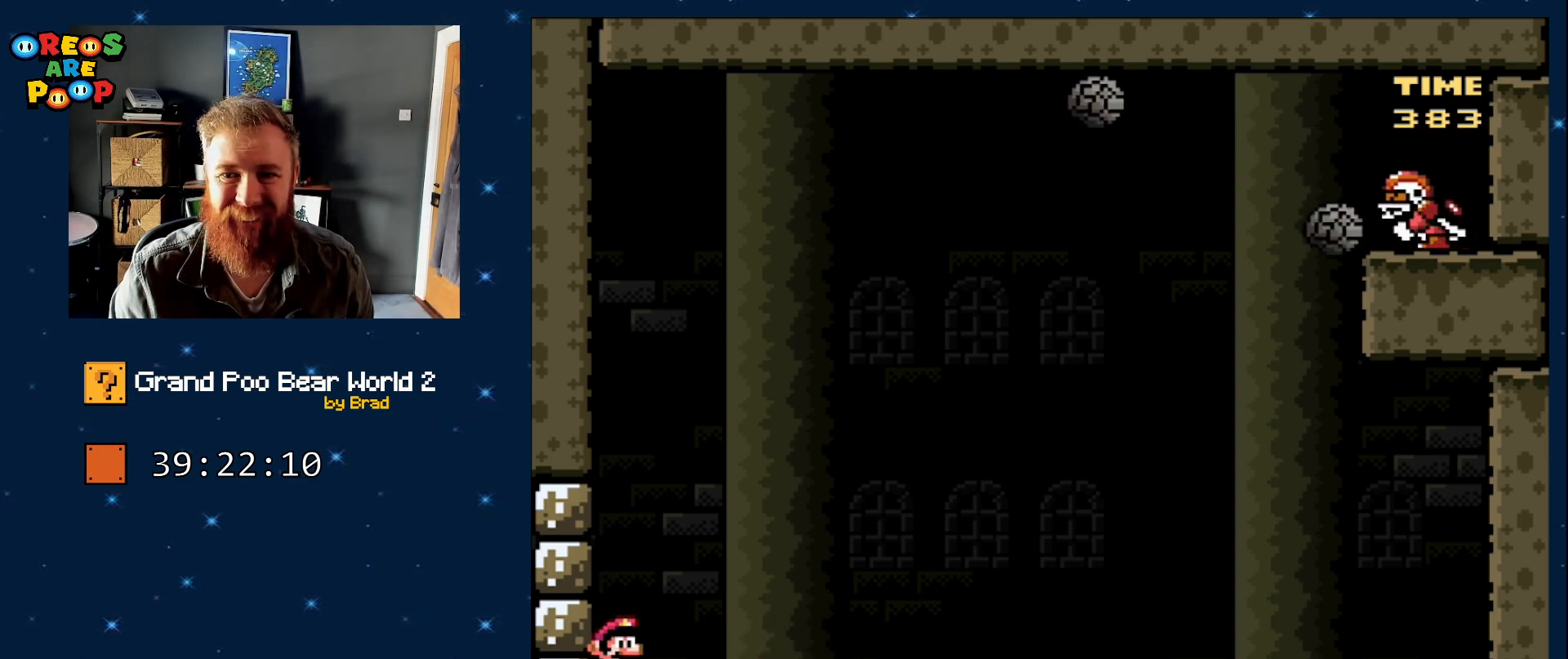
{"dt_ms": 500, "buttons": ["Y", "DPAD_RIGHT"], "events": []}
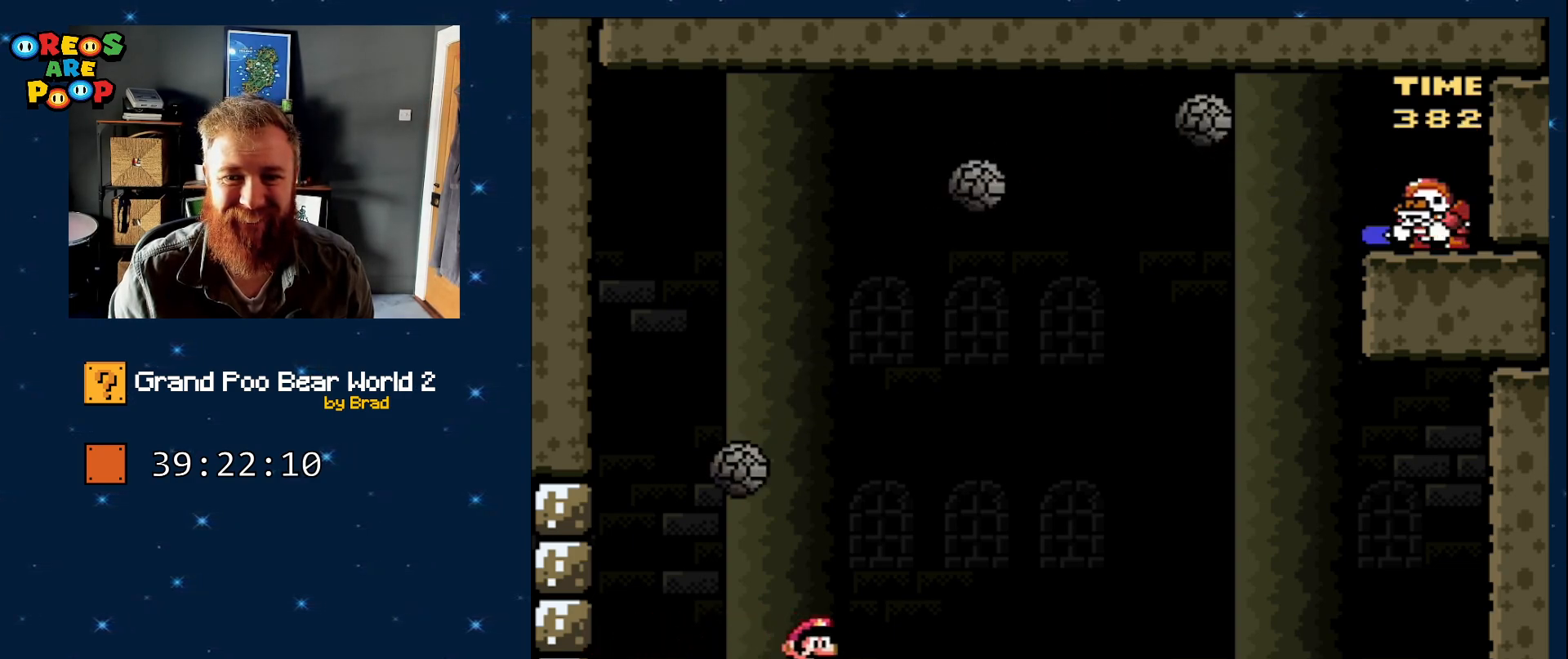
{"dt_ms": 500, "buttons": ["Y", "DPAD_RIGHT"], "events": [[150, "A", "down"], [150, "DPAD_RIGHT", "up"], [200, "A", "up"], [200, "DPAD_RIGHT", "down"]]}
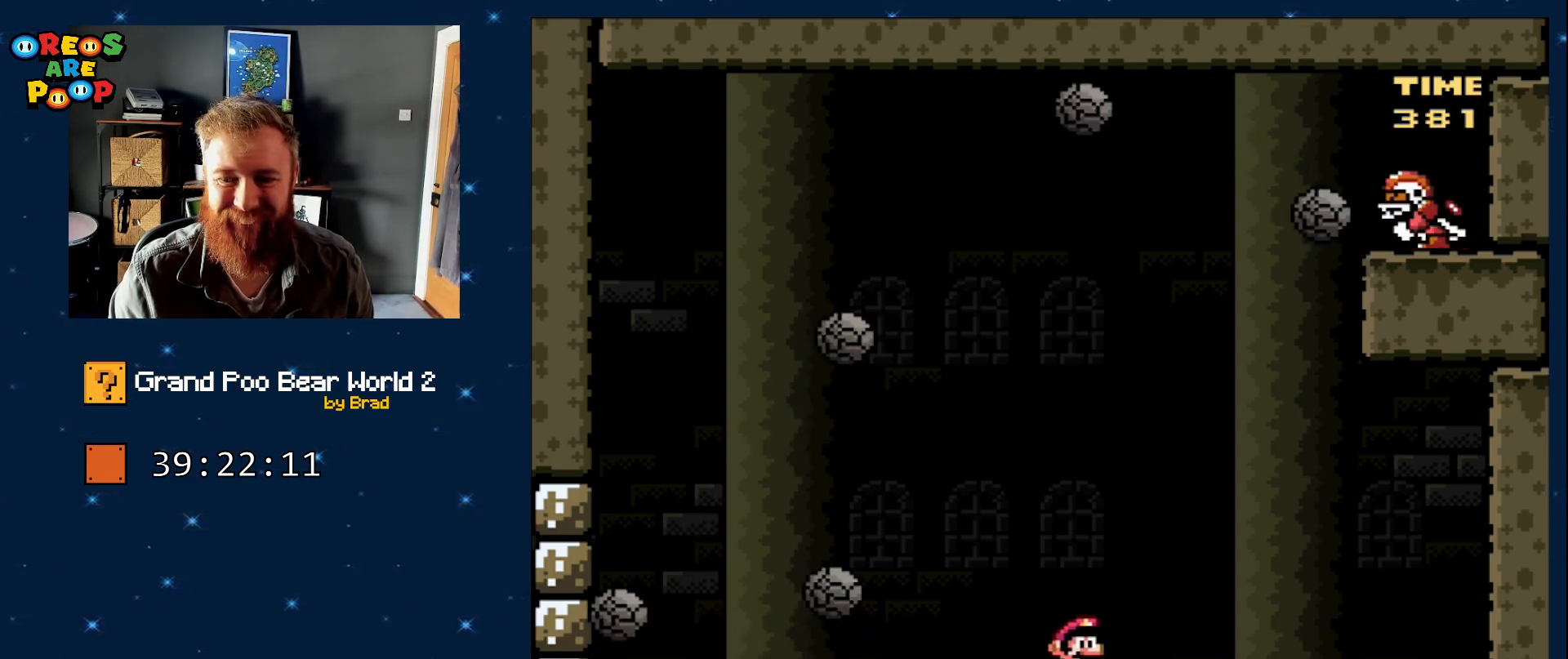
{"dt_ms": 500, "buttons": ["Y", "DPAD_DOWN"], "events": [[117, "DPAD_RIGHT", "up"], [183, "DPAD_LEFT", "down"], [233, "DPAD_DOWN", "down"], [300, "DPAD_LEFT", "up"]]}
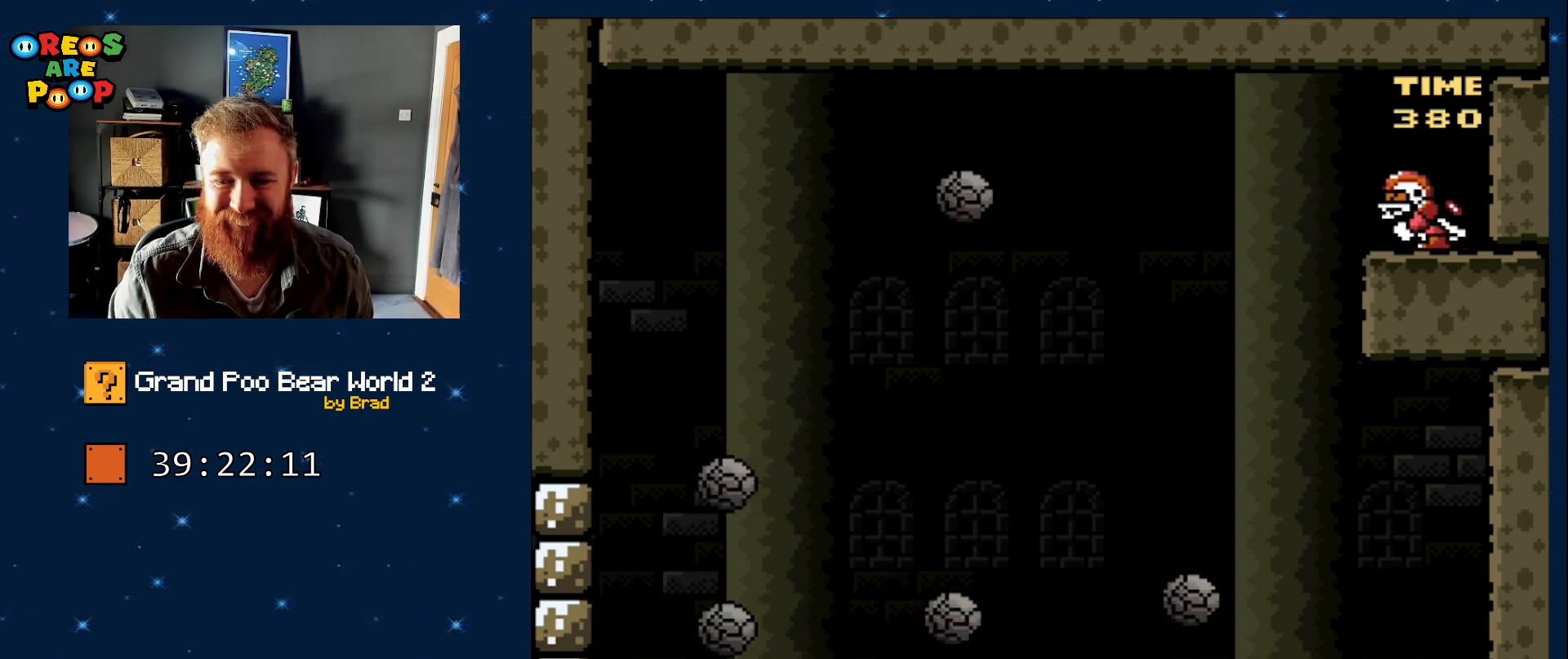
{"dt_ms": 500, "buttons": ["Y", "DPAD_DOWN"], "events": []}
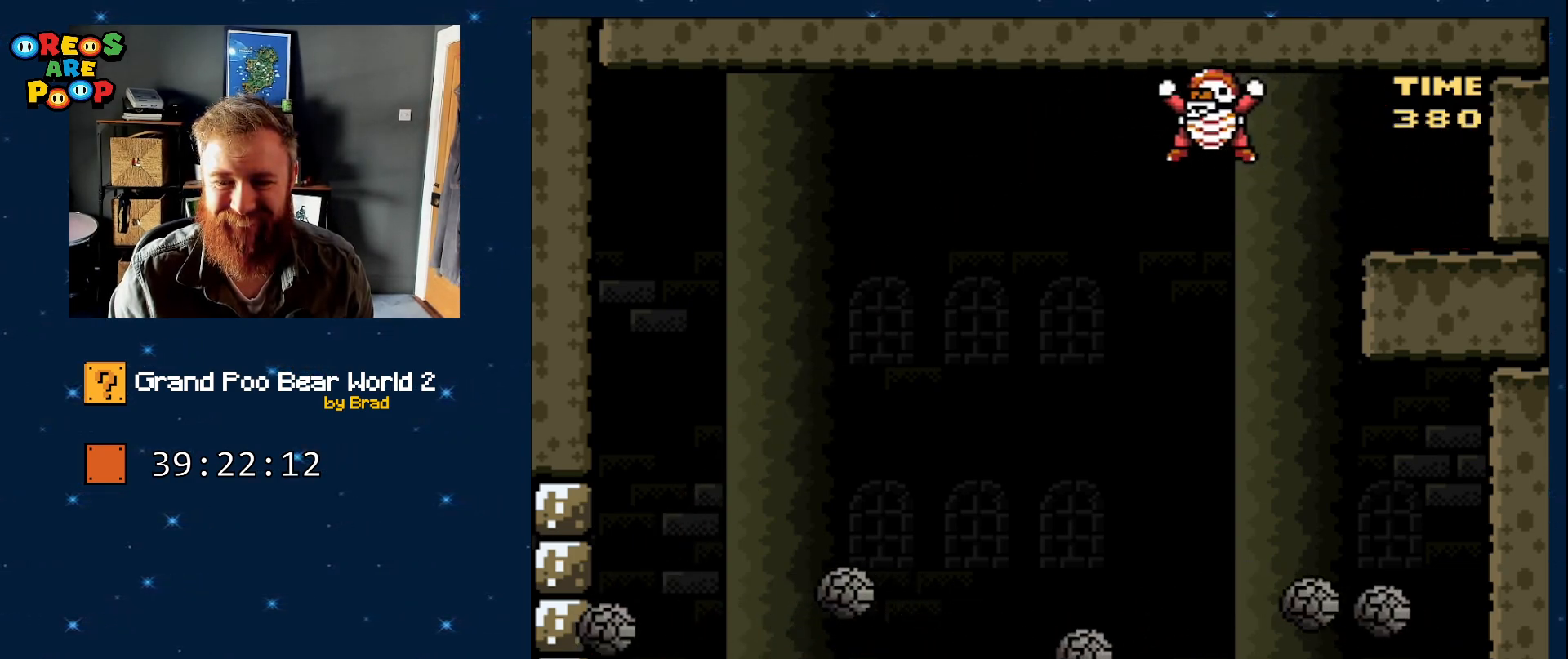
{"dt_ms": 500, "buttons": ["Y", "DPAD_DOWN"], "events": []}
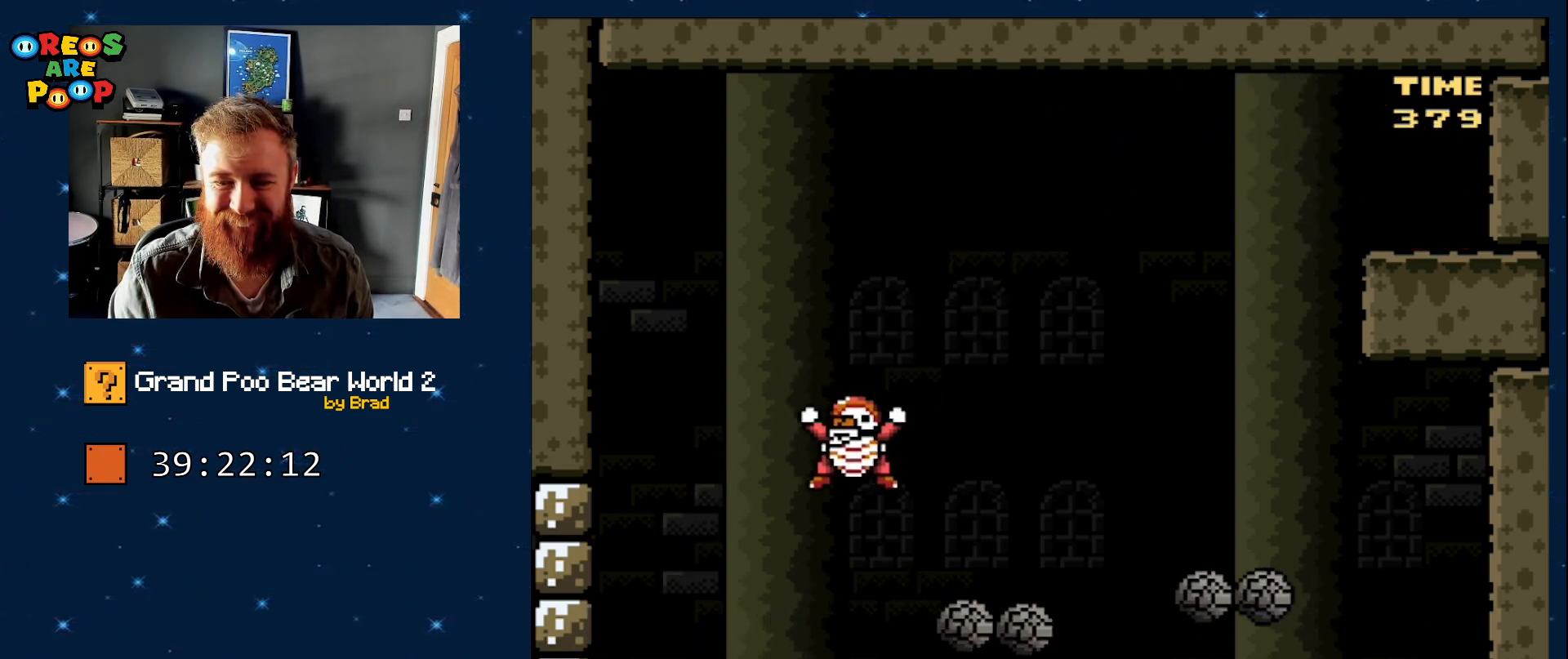
{"dt_ms": 500, "buttons": ["Y", "DPAD_DOWN"], "events": []}
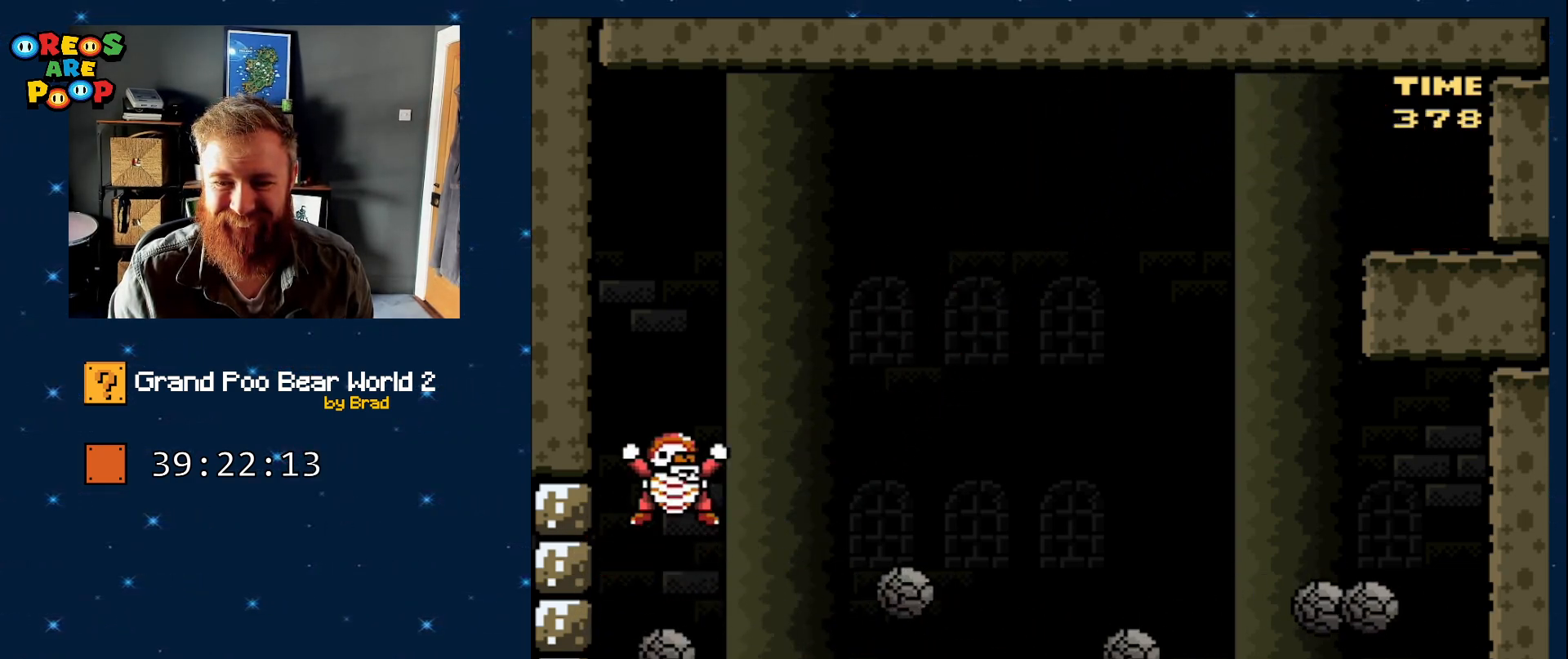
{"dt_ms": 500, "buttons": ["Y", "DPAD_DOWN"], "events": []}
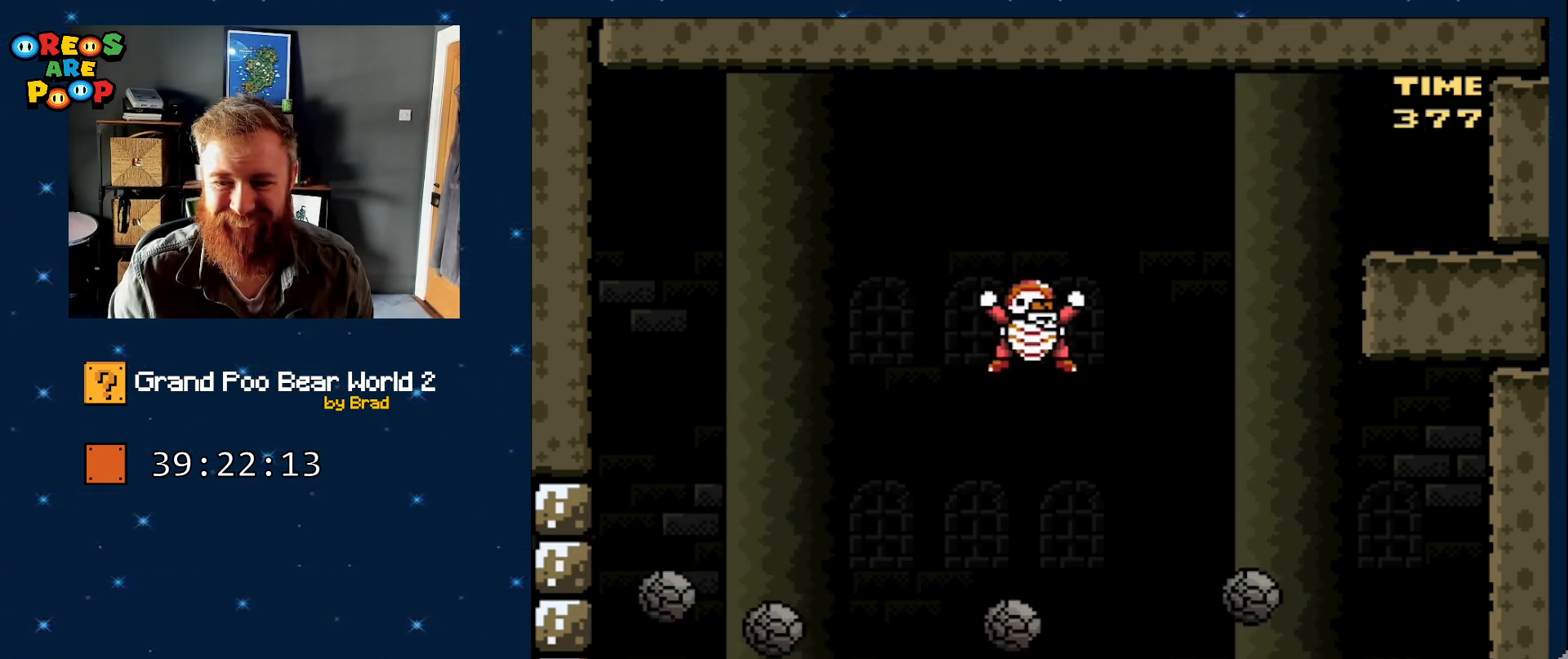
{"dt_ms": 500, "buttons": ["B", "Y", "DPAD_DOWN"], "events": [[400, "B", "down"]]}
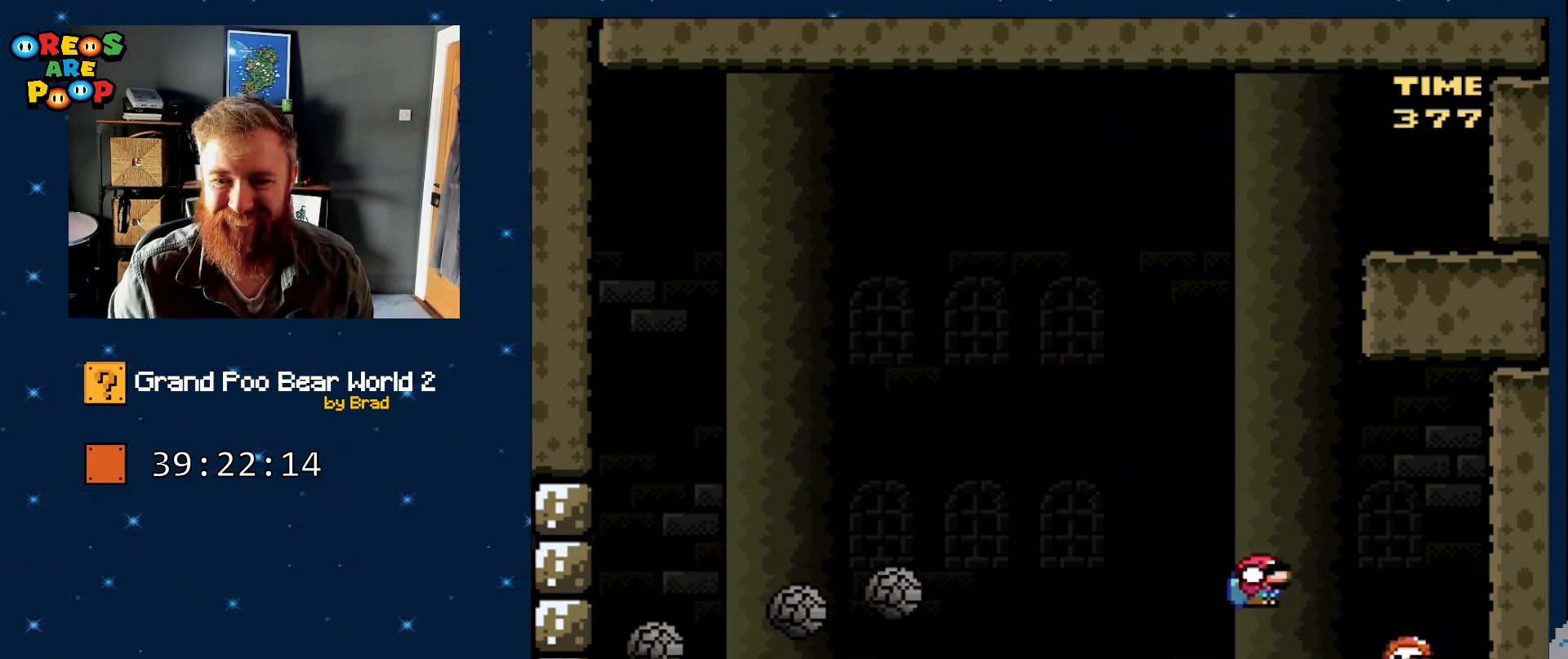
{"dt_ms": 500, "buttons": ["B", "Y", "DPAD_DOWN", "DPAD_LEFT"], "events": [[17, "DPAD_RIGHT", "down"], [267, "DPAD_RIGHT", "up"], [467, "DPAD_LEFT", "down"]]}
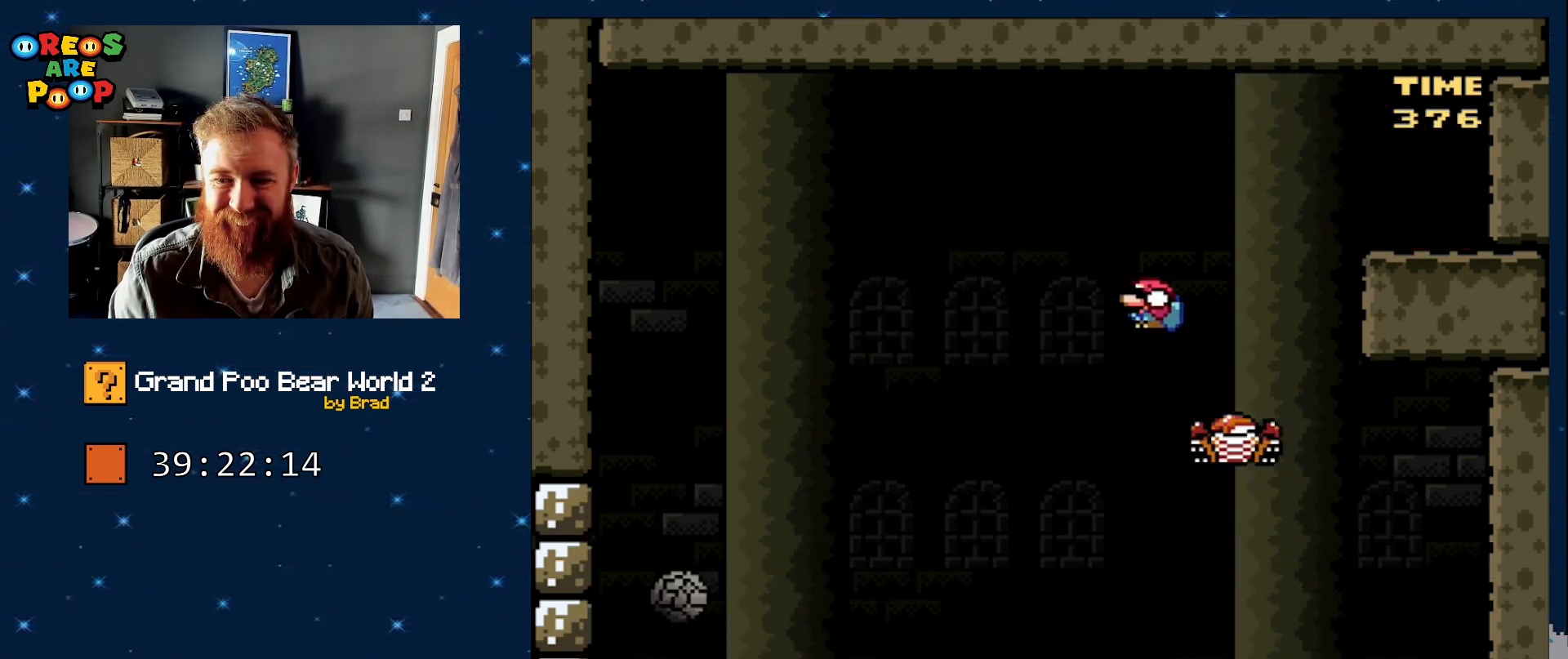
{"dt_ms": 1000, "buttons": ["B", "Y", "DPAD_DOWN"], "events": [[150, "DPAD_LEFT", "up"], [200, "DPAD_RIGHT", "down"], [317, "DPAD_RIGHT", "up"], [350, "DPAD_LEFT", "down"], [750, "DPAD_LEFT", "up"], [900, "DPAD_LEFT", "down"], [967, "DPAD_LEFT", "up"]]}
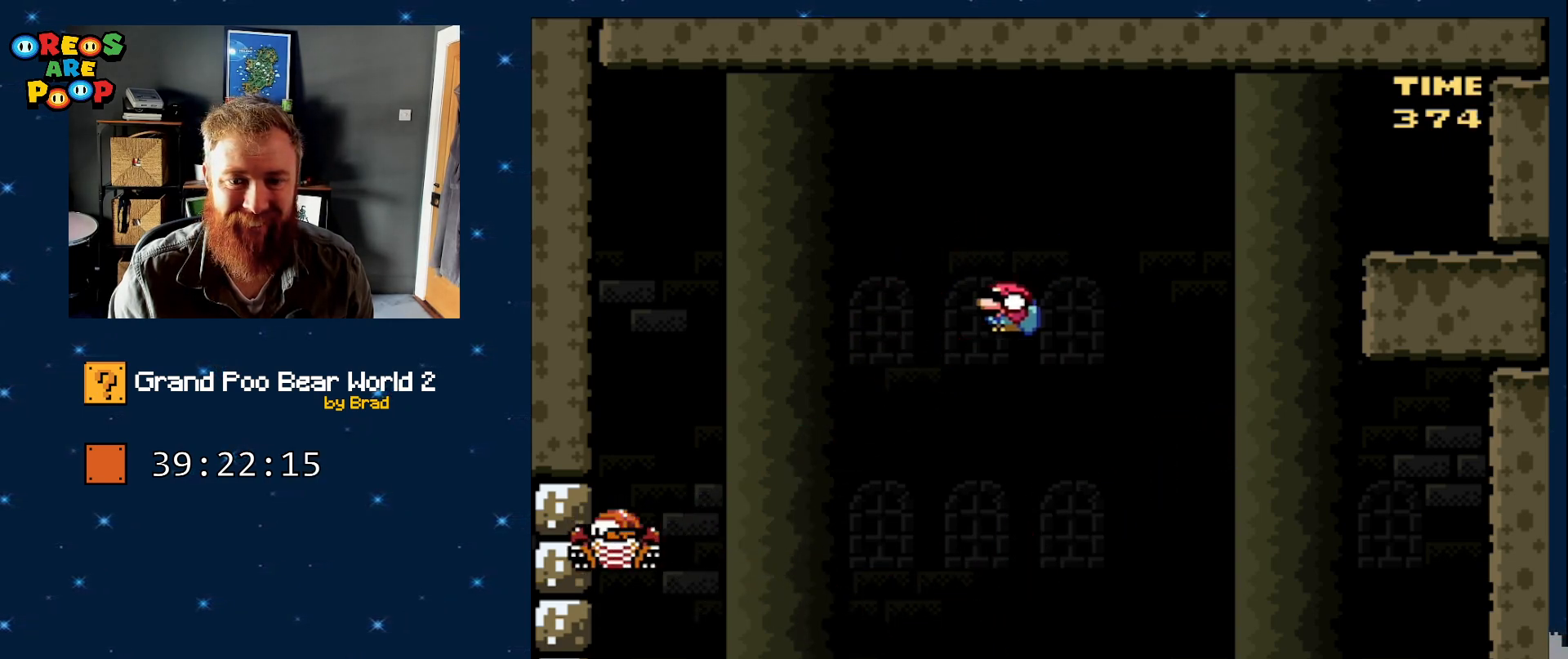
{"dt_ms": 500, "buttons": ["Y", "DPAD_RIGHT"], "events": [[83, "DPAD_LEFT", "down"], [433, "B", "up"], [433, "DPAD_LEFT", "up"], [433, "DPAD_RIGHT", "down"], [483, "DPAD_DOWN", "up"]]}
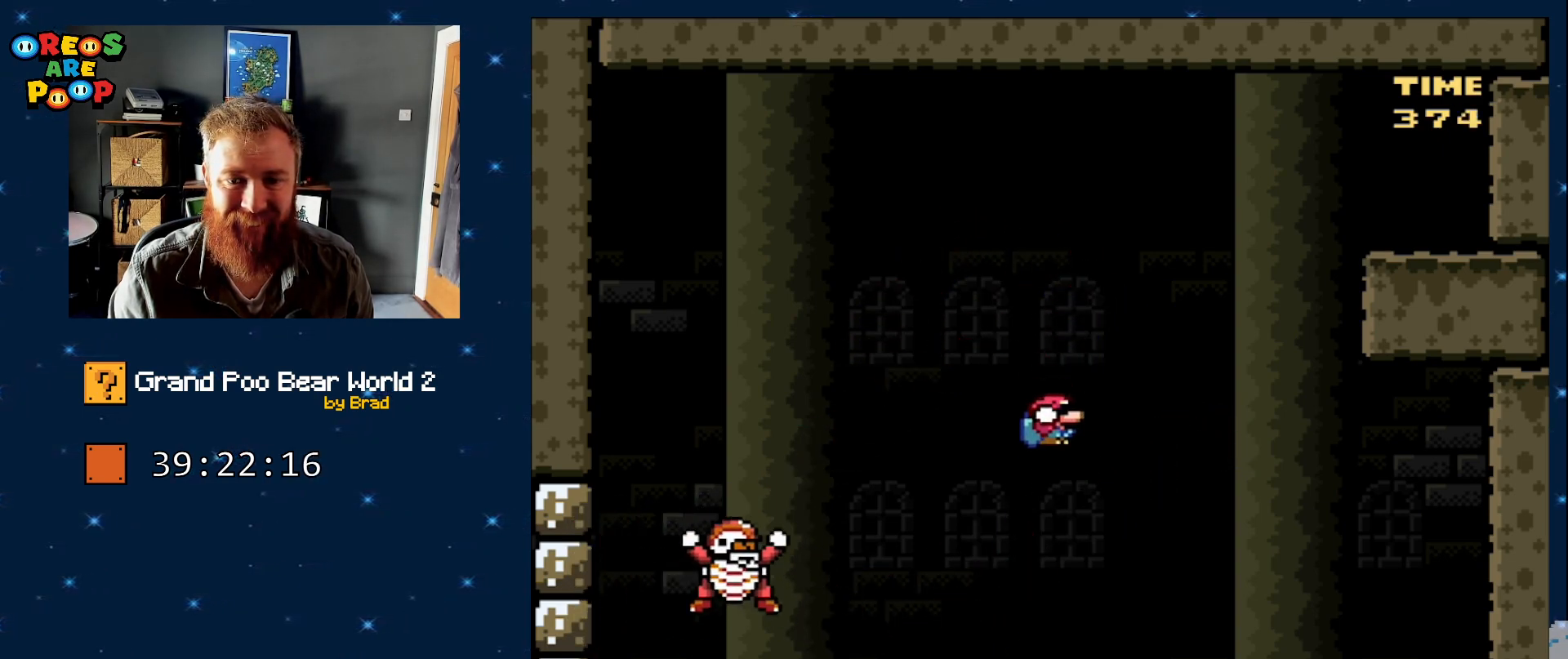
{"dt_ms": 500, "buttons": ["Y", "DPAD_DOWN", "DPAD_RIGHT"], "events": [[300, "B", "down"], [300, "DPAD_DOWN", "down"], [467, "B", "up"]]}
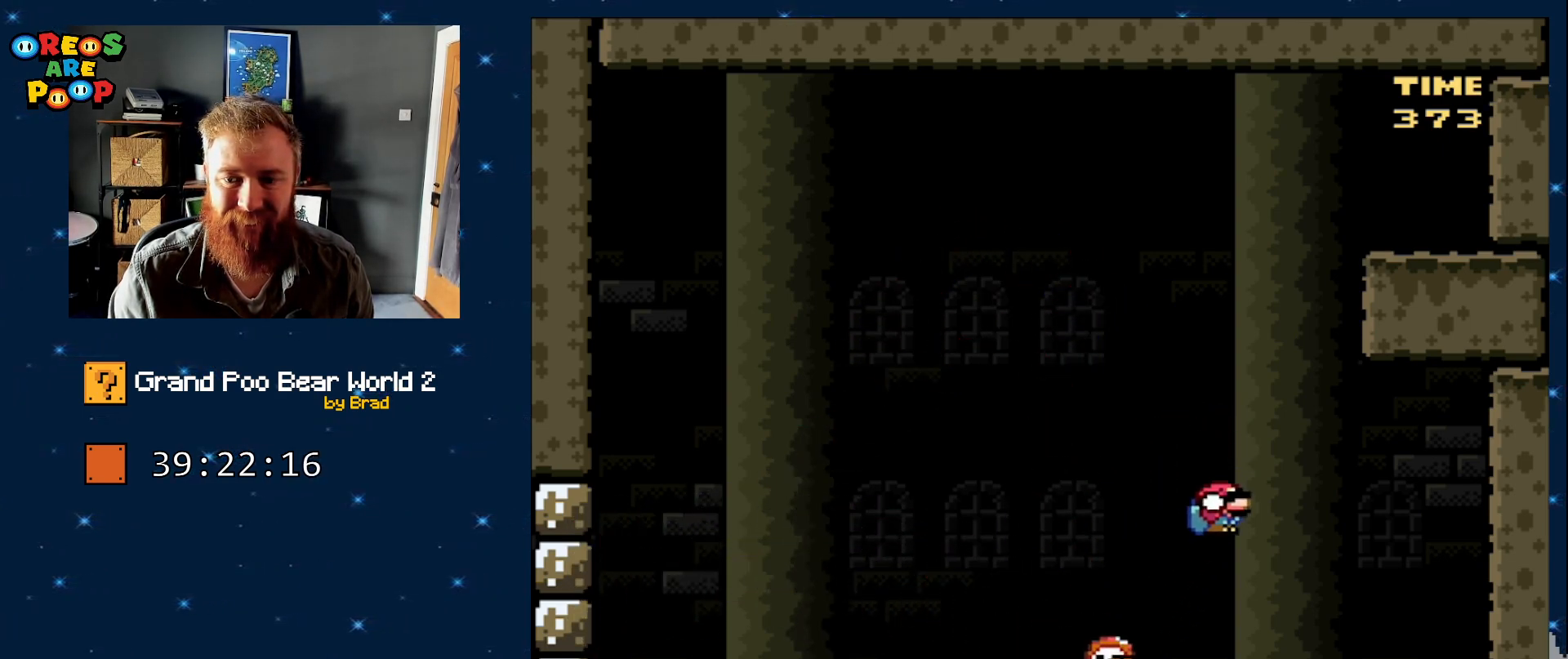
{"dt_ms": 500, "buttons": ["B", "Y", "DPAD_DOWN", "DPAD_LEFT"], "events": [[33, "B", "down"], [83, "DPAD_RIGHT", "up"], [117, "DPAD_LEFT", "down"]]}
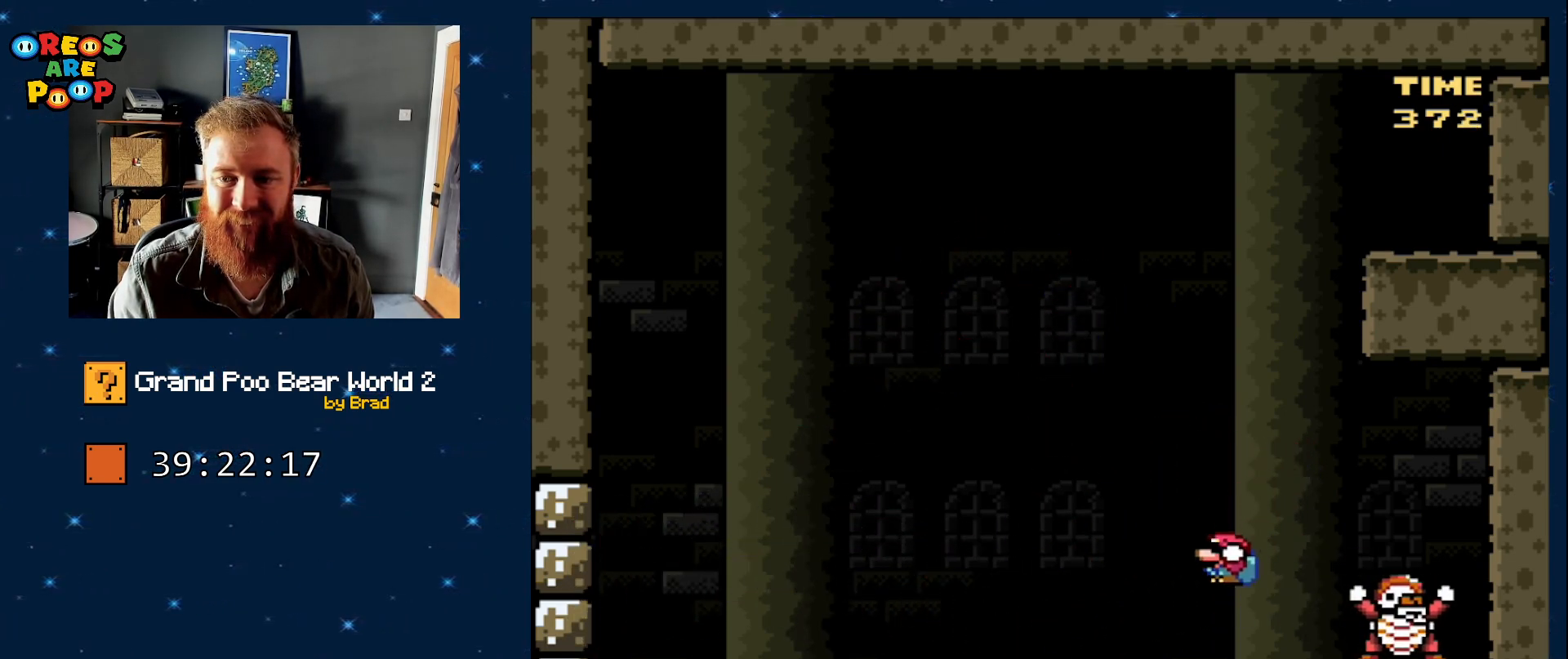
{"dt_ms": 500, "buttons": ["B", "Y", "DPAD_RIGHT"], "events": [[33, "DPAD_LEFT", "up"], [117, "DPAD_LEFT", "down"], [183, "B", "up"], [283, "B", "down"], [400, "DPAD_LEFT", "up"], [450, "DPAD_RIGHT", "down"], [467, "DPAD_DOWN", "up"]]}
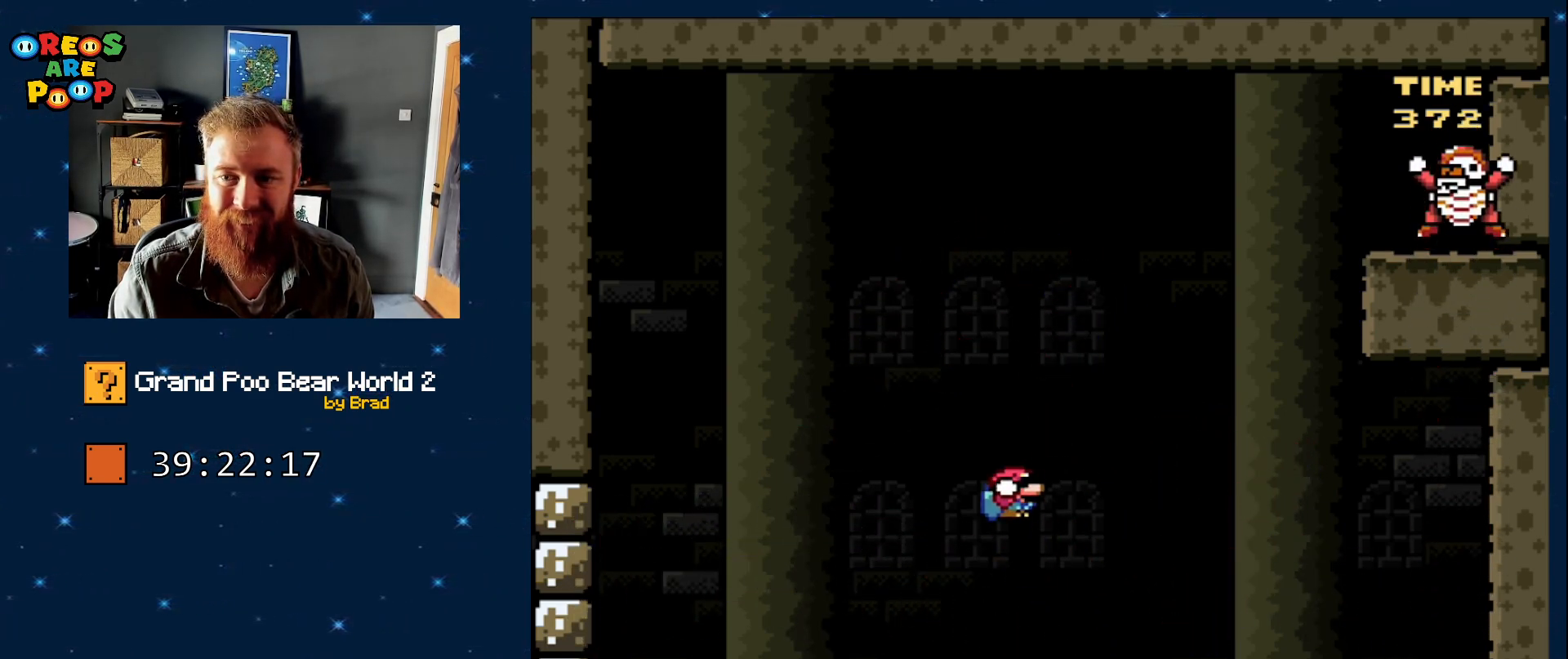
{"dt_ms": 500, "buttons": ["Y"], "events": [[117, "DPAD_DOWN", "down"], [183, "DPAD_RIGHT", "up"], [300, "B", "up"], [400, "DPAD_DOWN", "up"]]}
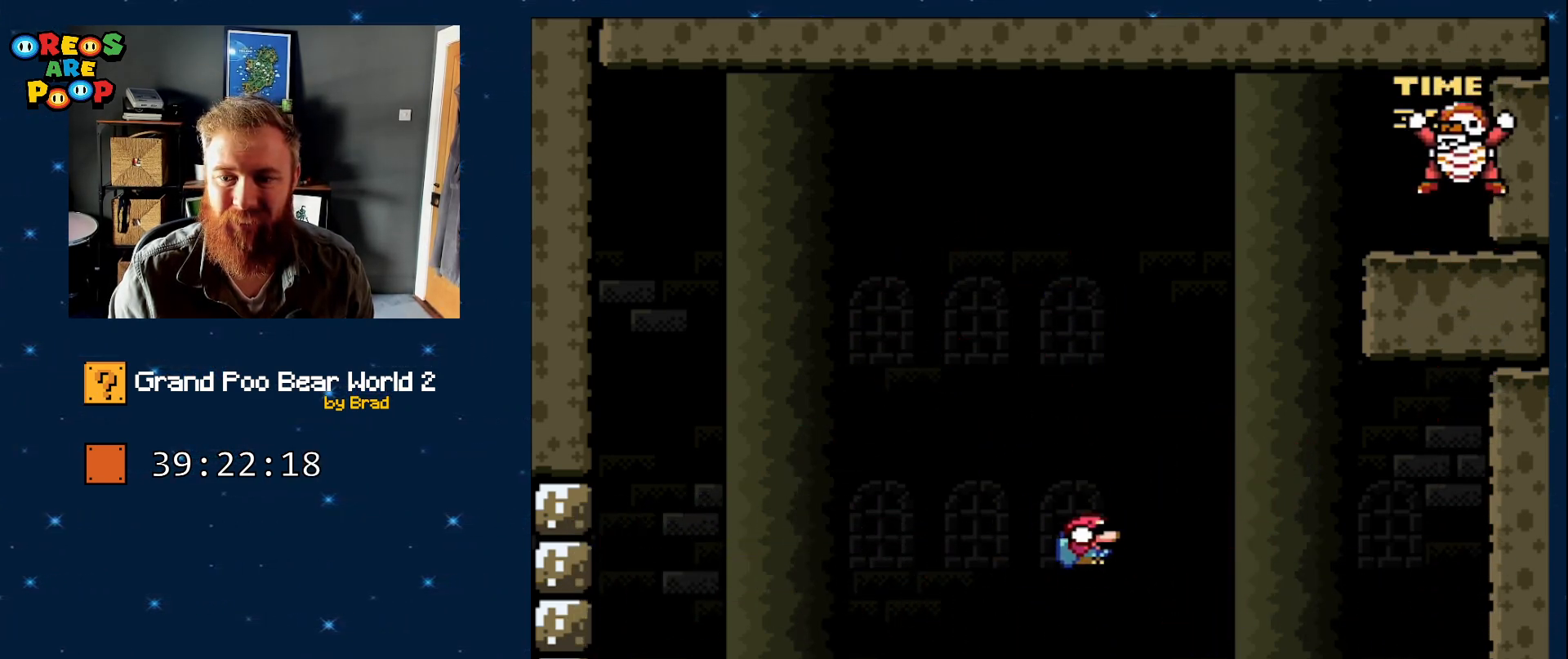
{"dt_ms": 500, "buttons": ["Y", "DPAD_LEFT"], "events": [[183, "DPAD_LEFT", "down"], [317, "DPAD_LEFT", "up"], [367, "DPAD_LEFT", "down"]]}
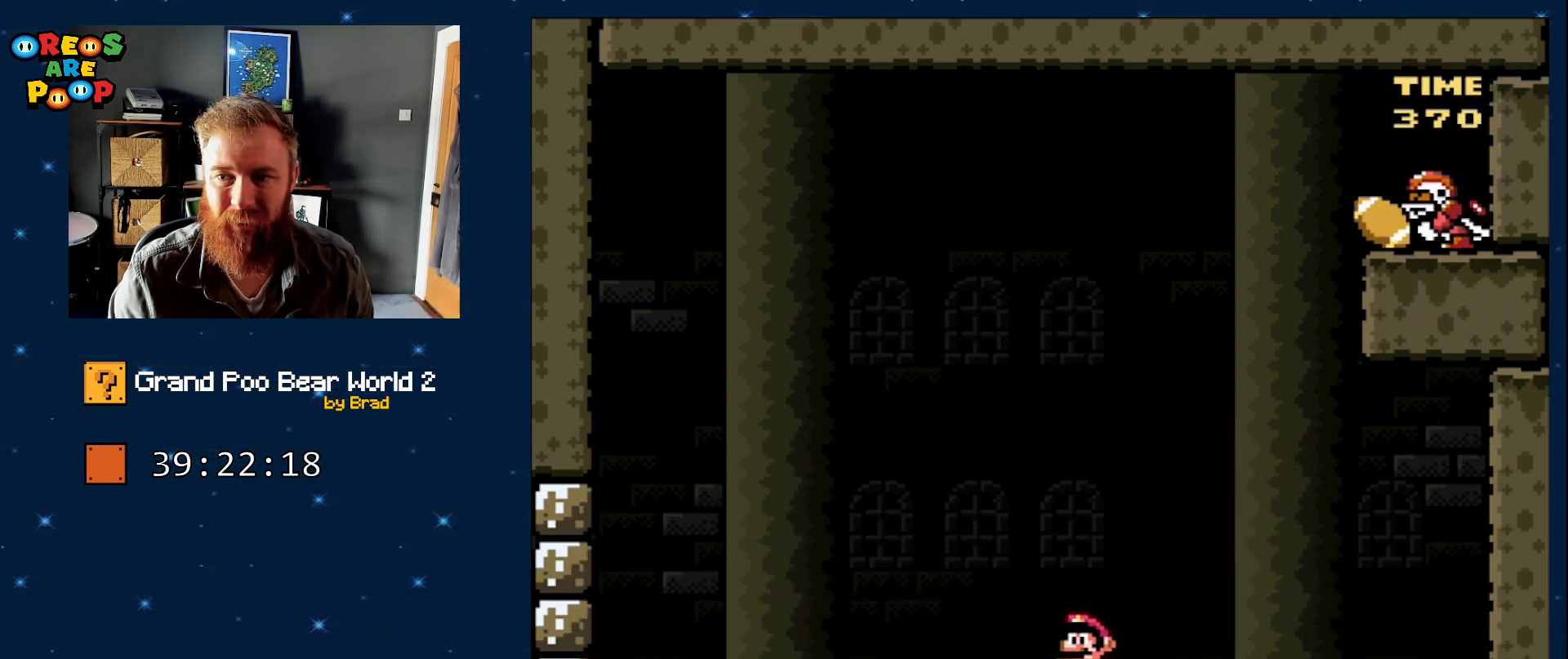
{"dt_ms": 500, "buttons": ["Y", "DPAD_LEFT"], "events": []}
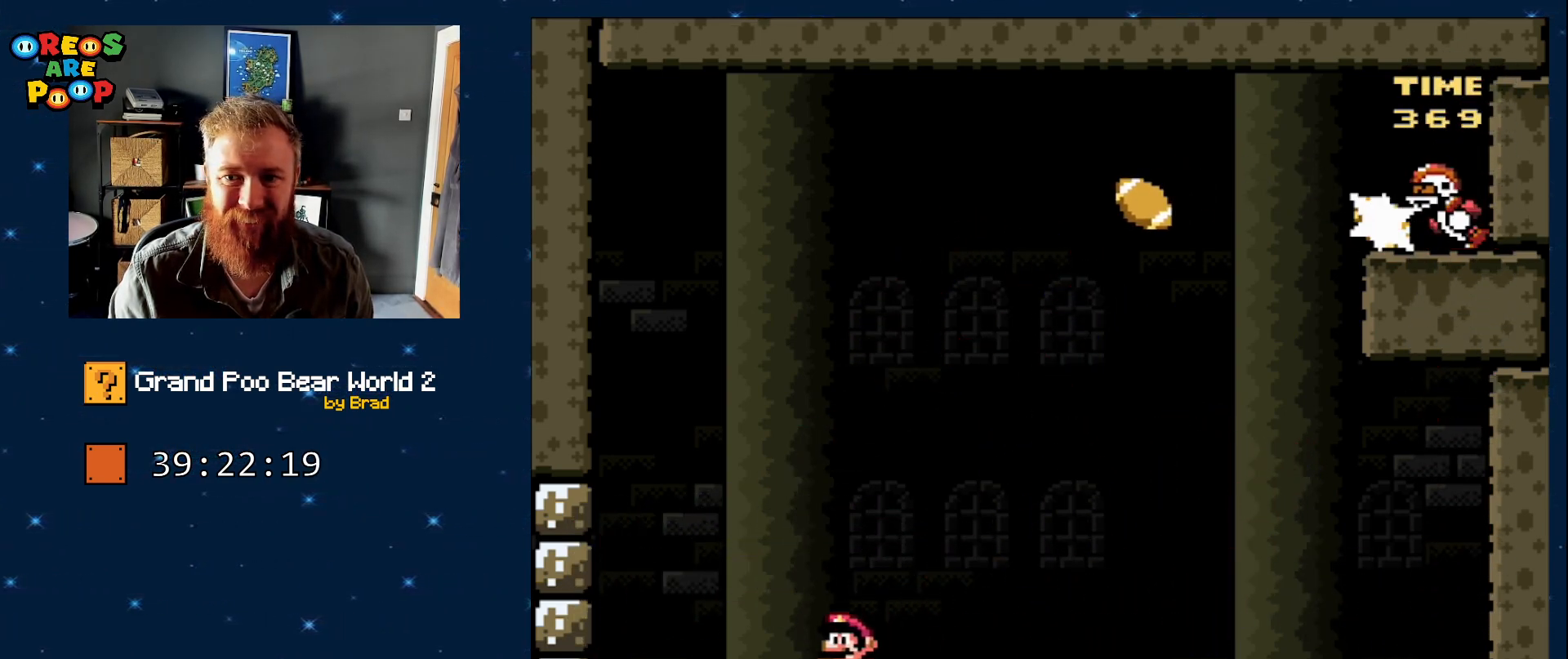
{"dt_ms": 500, "buttons": ["B", "Y", "DPAD_LEFT"], "events": [[400, "B", "down"]]}
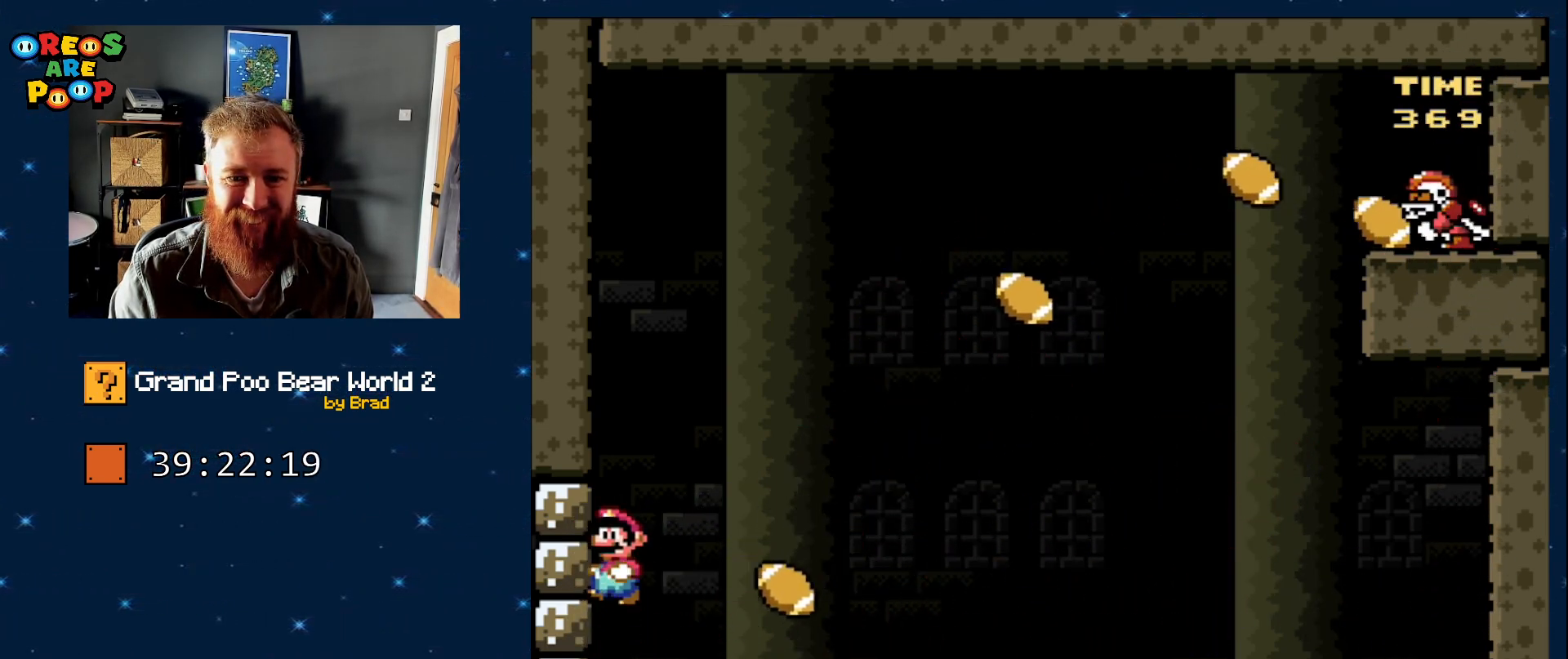
{"dt_ms": 500, "buttons": ["Y"], "events": [[50, "DPAD_LEFT", "up"], [100, "B", "up"]]}
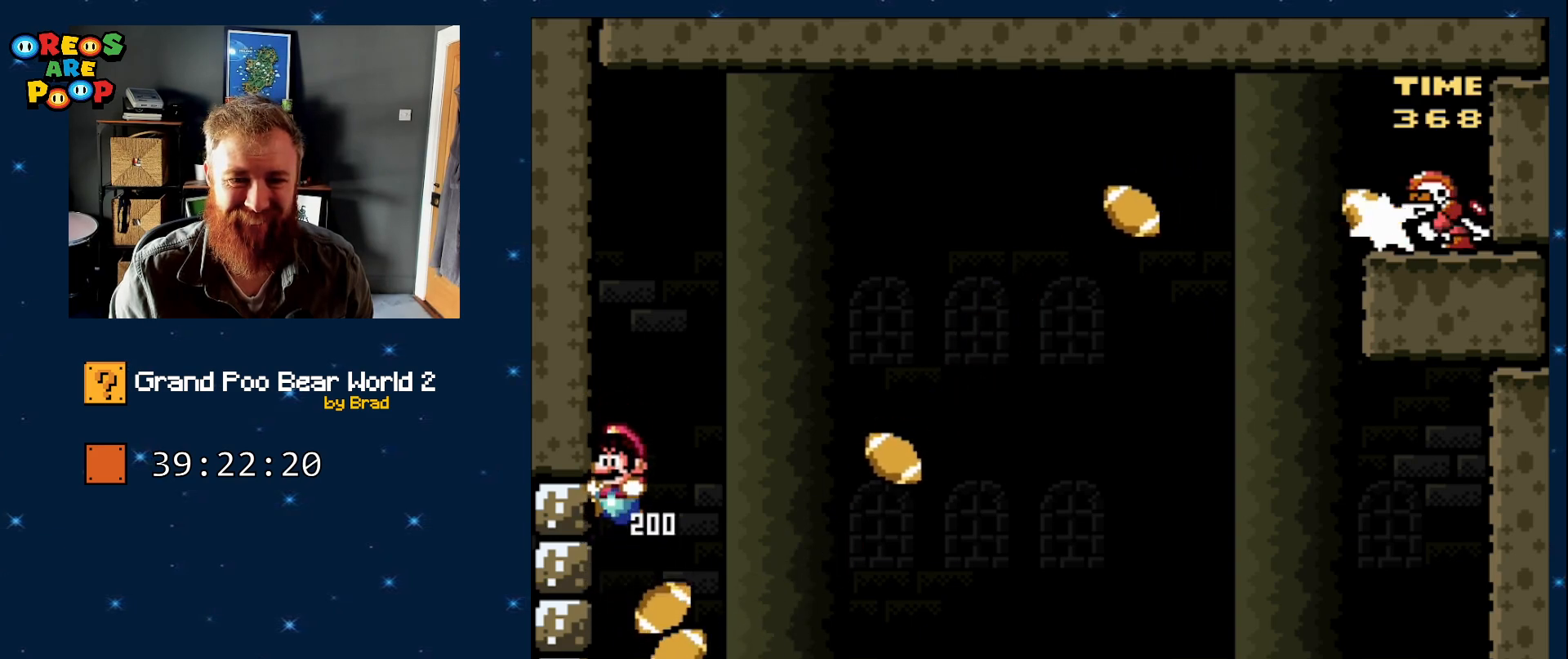
{"dt_ms": 500, "buttons": ["Y"], "events": []}
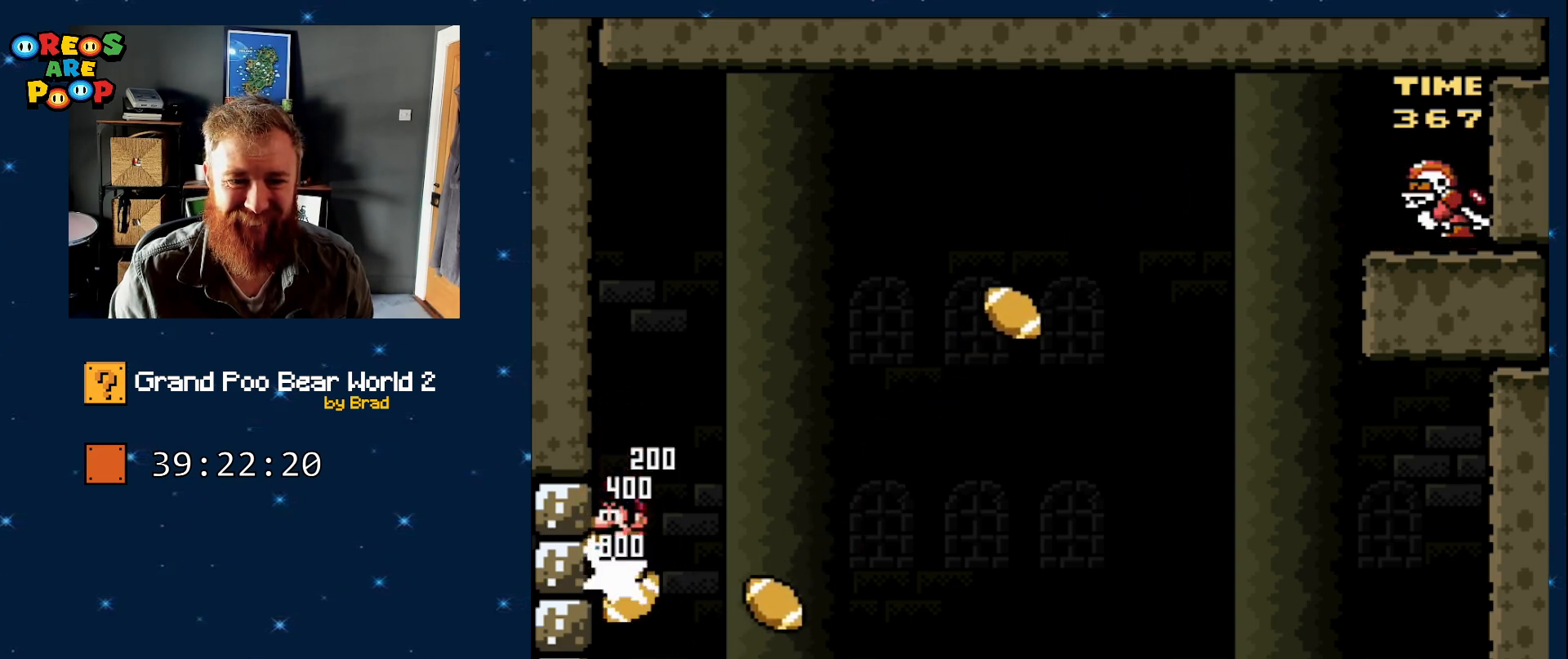
{"dt_ms": 500, "buttons": ["Y"], "events": []}
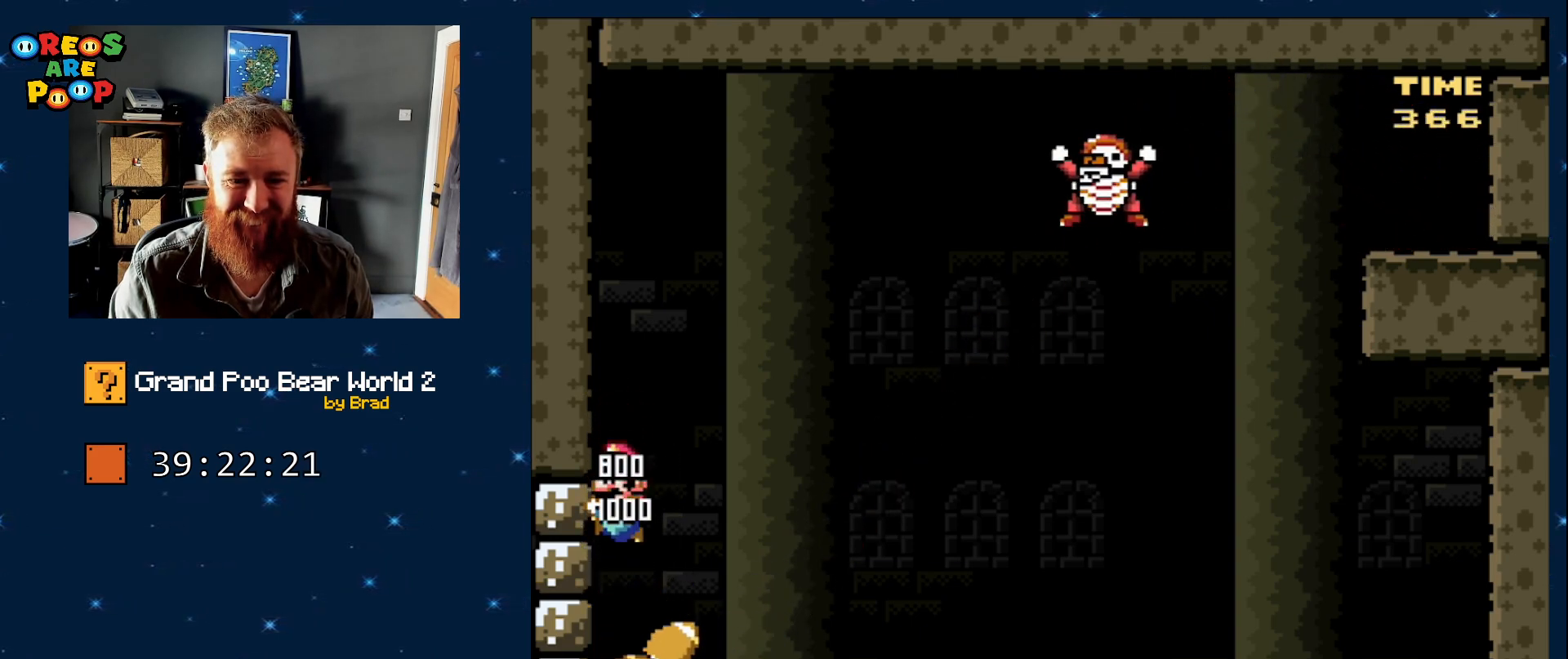
{"dt_ms": 500, "buttons": ["B", "Y"], "events": [[183, "B", "down"]]}
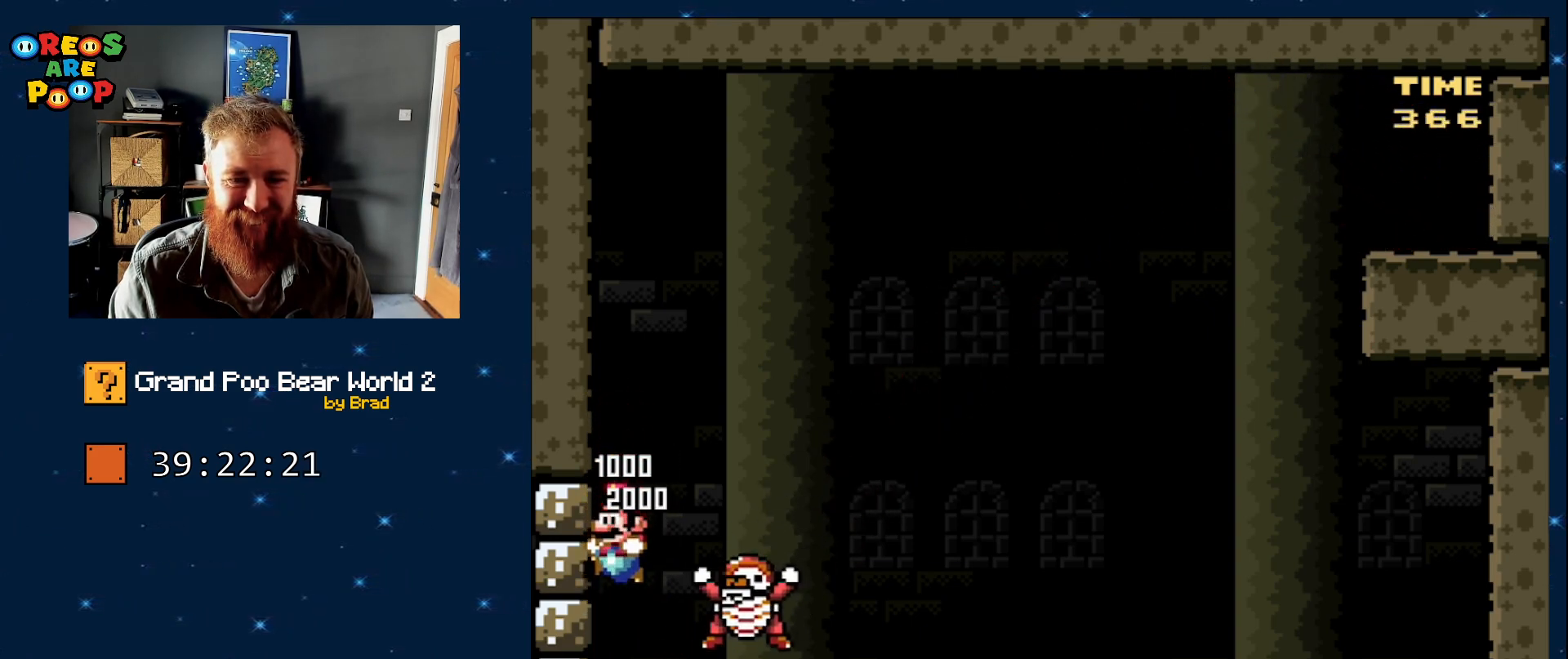
{"dt_ms": 500, "buttons": ["B", "Y", "DPAD_RIGHT"], "events": [[300, "DPAD_RIGHT", "down"]]}
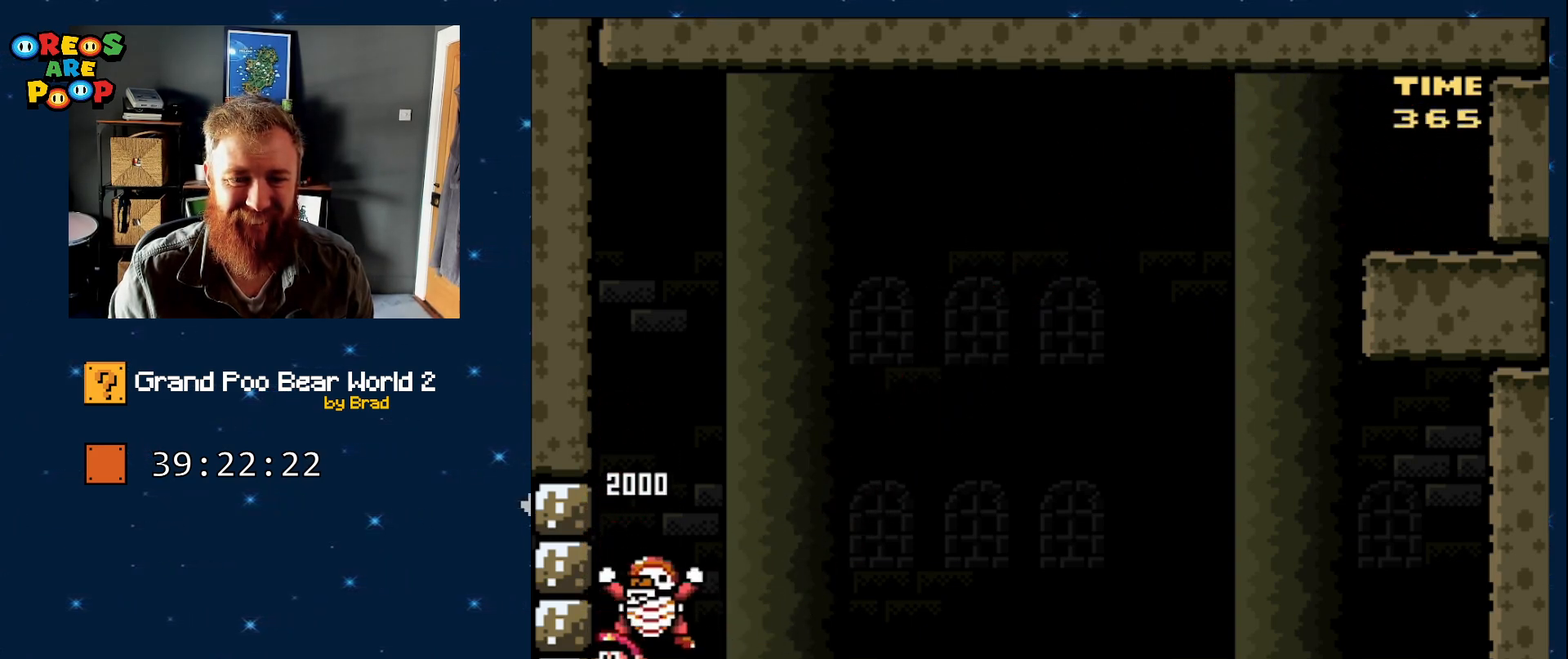
{"dt_ms": 500, "buttons": ["Y", "DPAD_RIGHT"], "events": [[83, "B", "up"], [400, "B", "down"], [483, "B", "up"]]}